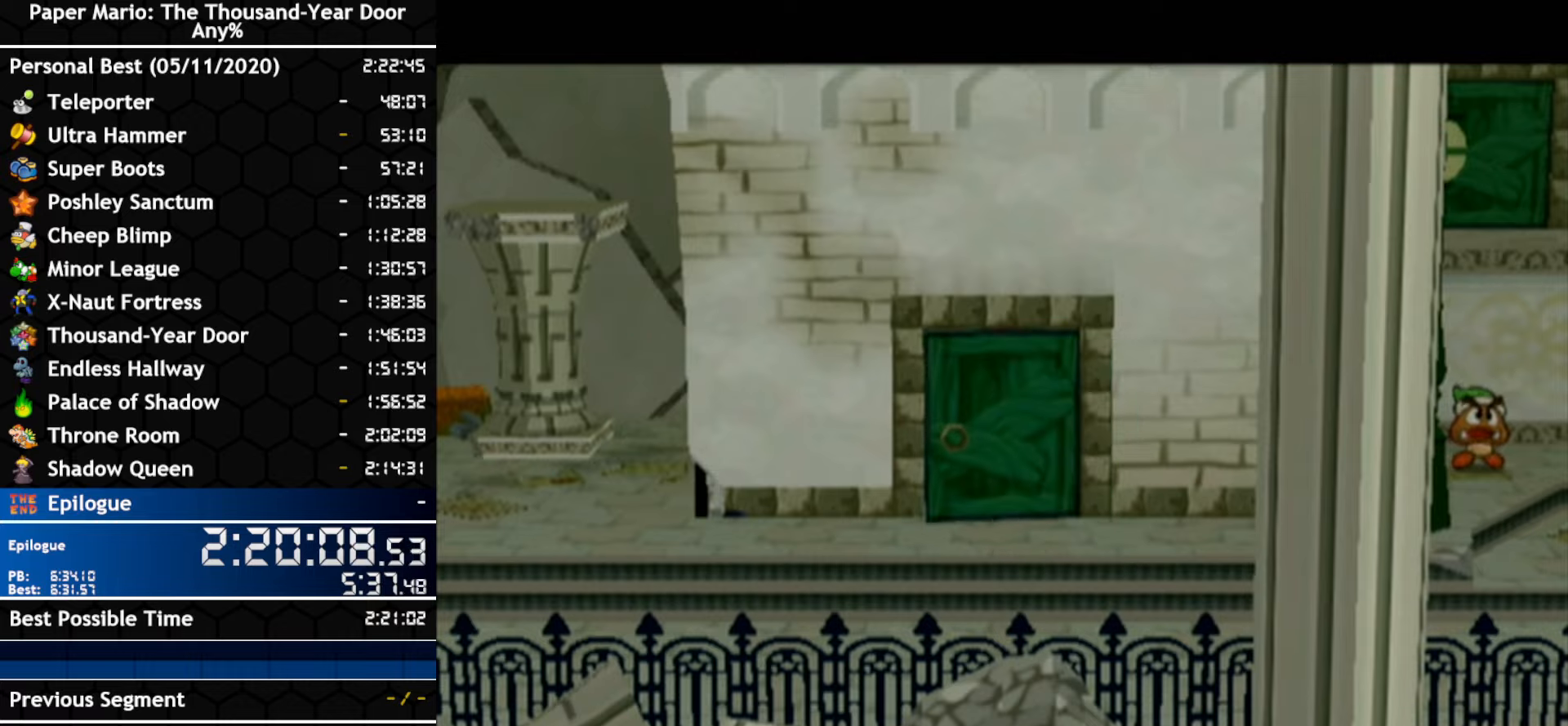
Gameplay with a controller (Nintendo layout); each line is a JSON object with the inputs held at the frame after it. "events" lists button and stick changes between this image and that frame as [ms after this image, input, new state], when the widget could be followed in between. Not read: C_DOWN C_LEFT C_RIGHT C_UP DPAD_DOWN DPAD_LEFT DPAD_RIGHT DPAD_UP L1 L2 L3 R2 R3 SELECT START X Y Z.
{"buttons": ["B"], "left_stick": "center", "right_stick": "center"}
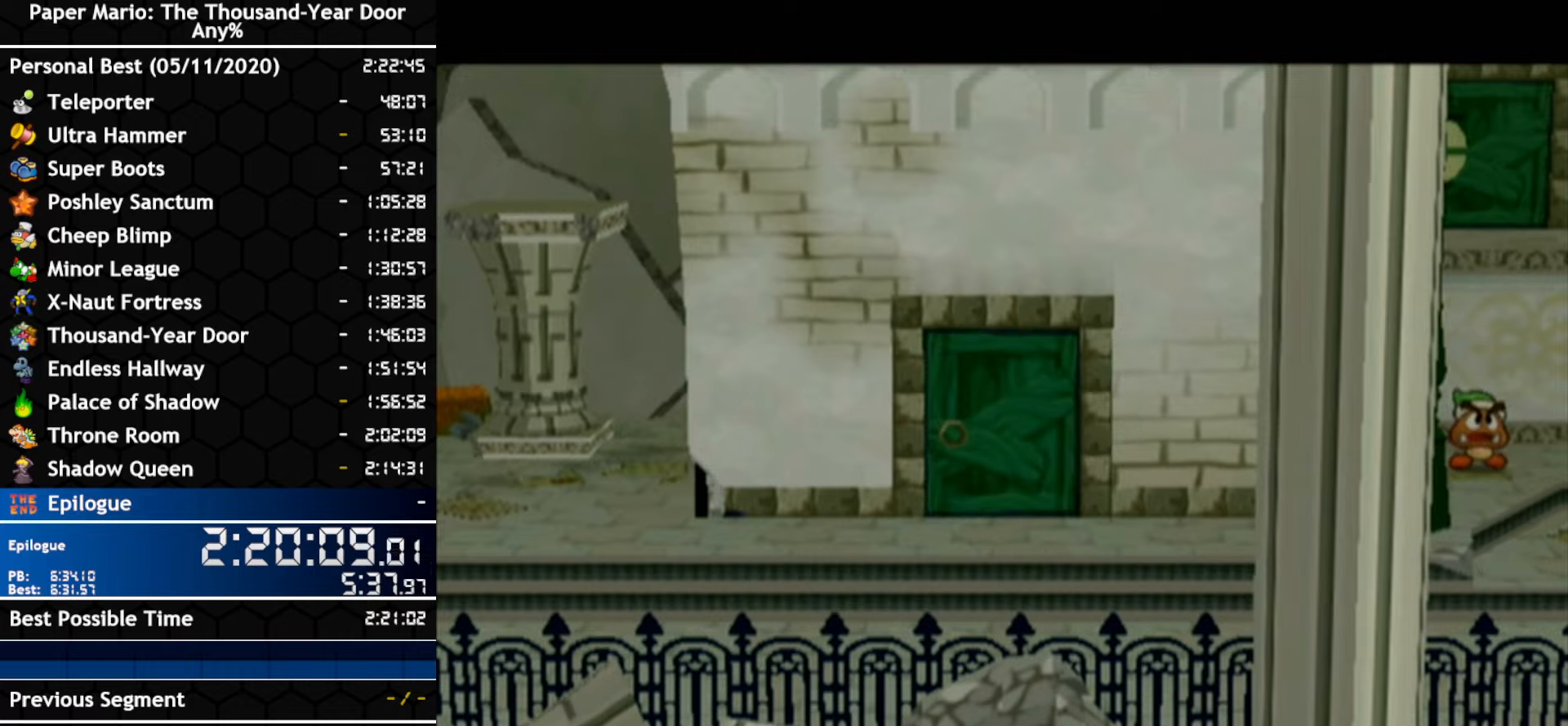
{"buttons": ["B"], "left_stick": "center", "right_stick": "center", "events": [[200, "A", "down"], [267, "A", "up"]]}
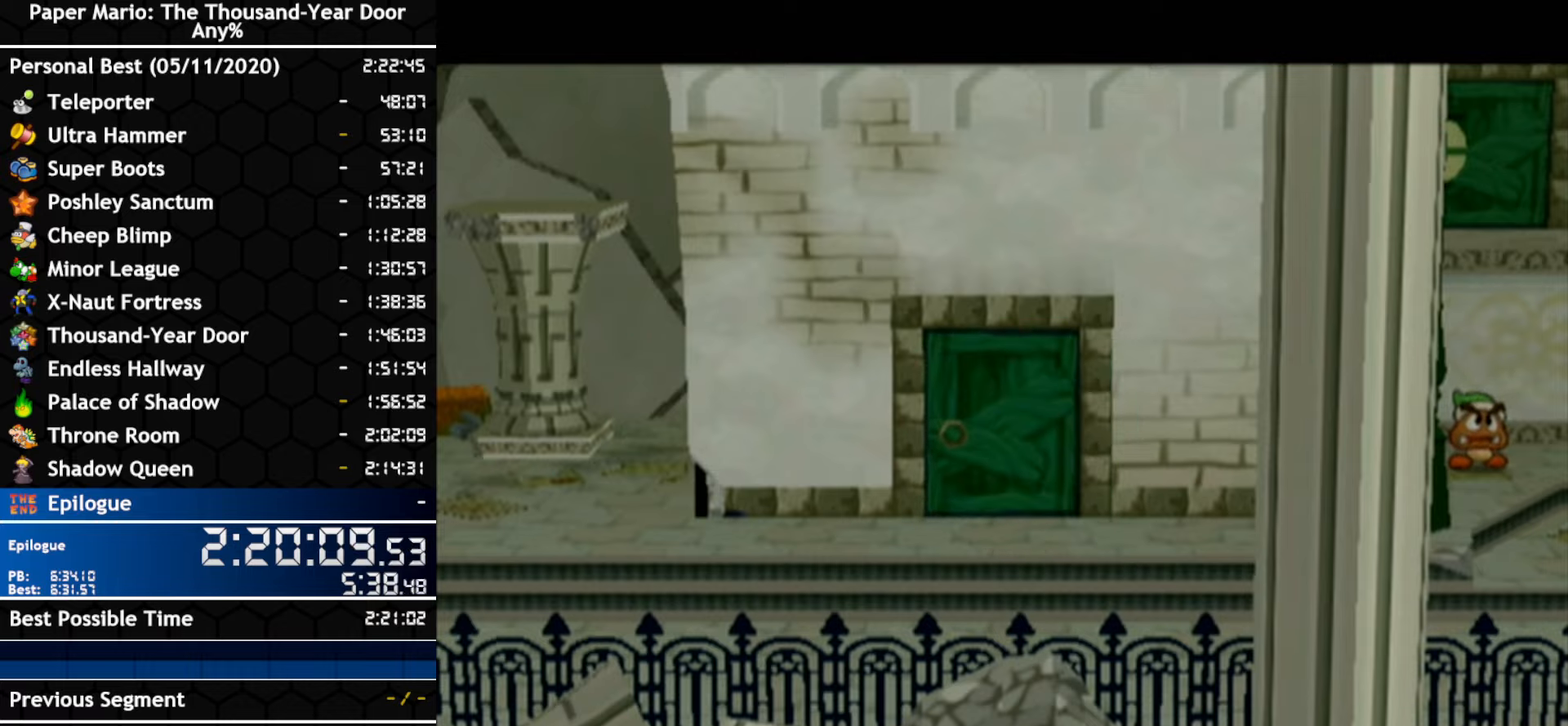
{"buttons": ["B"], "left_stick": "center", "right_stick": "center", "events": []}
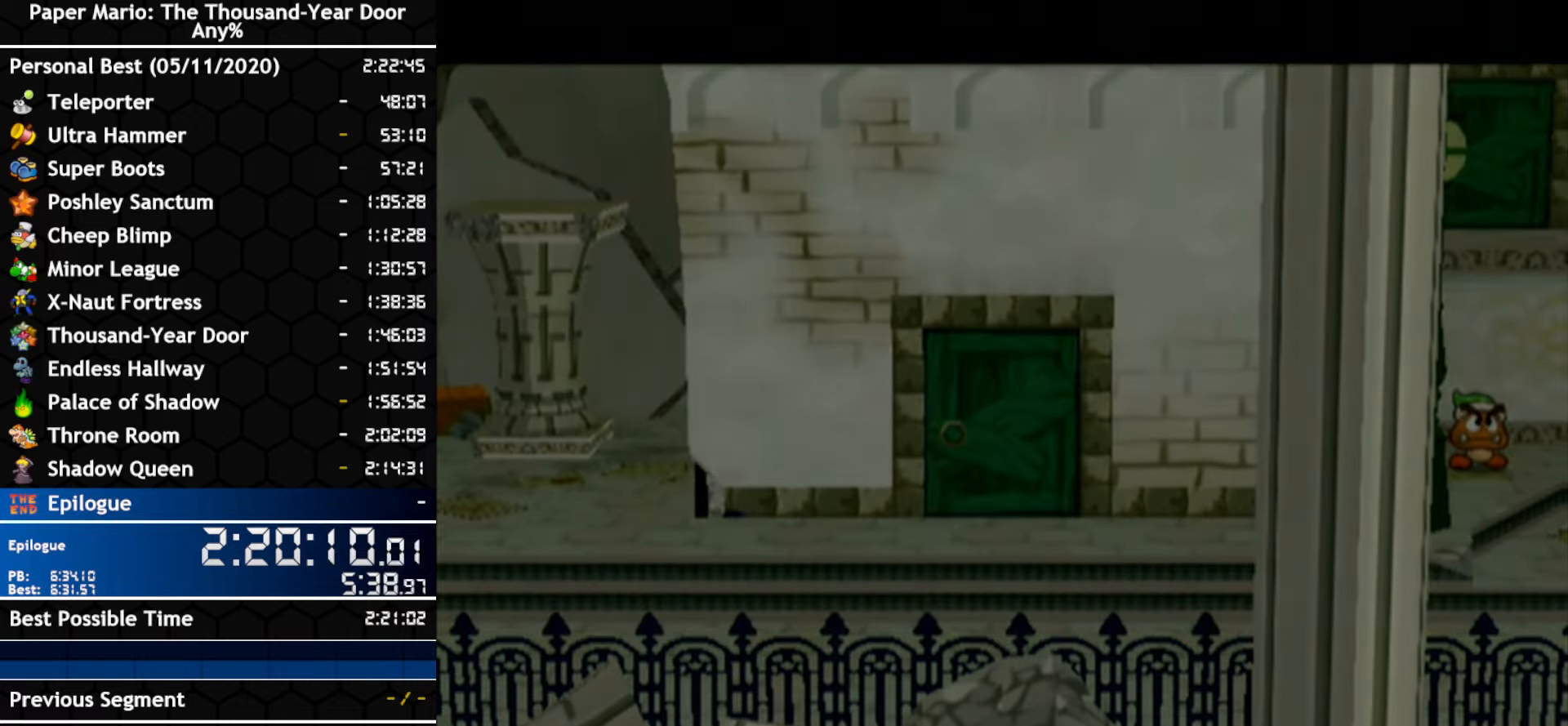
{"buttons": ["B"], "left_stick": "center", "right_stick": "center", "events": [[333, "A", "down"], [400, "A", "up"]]}
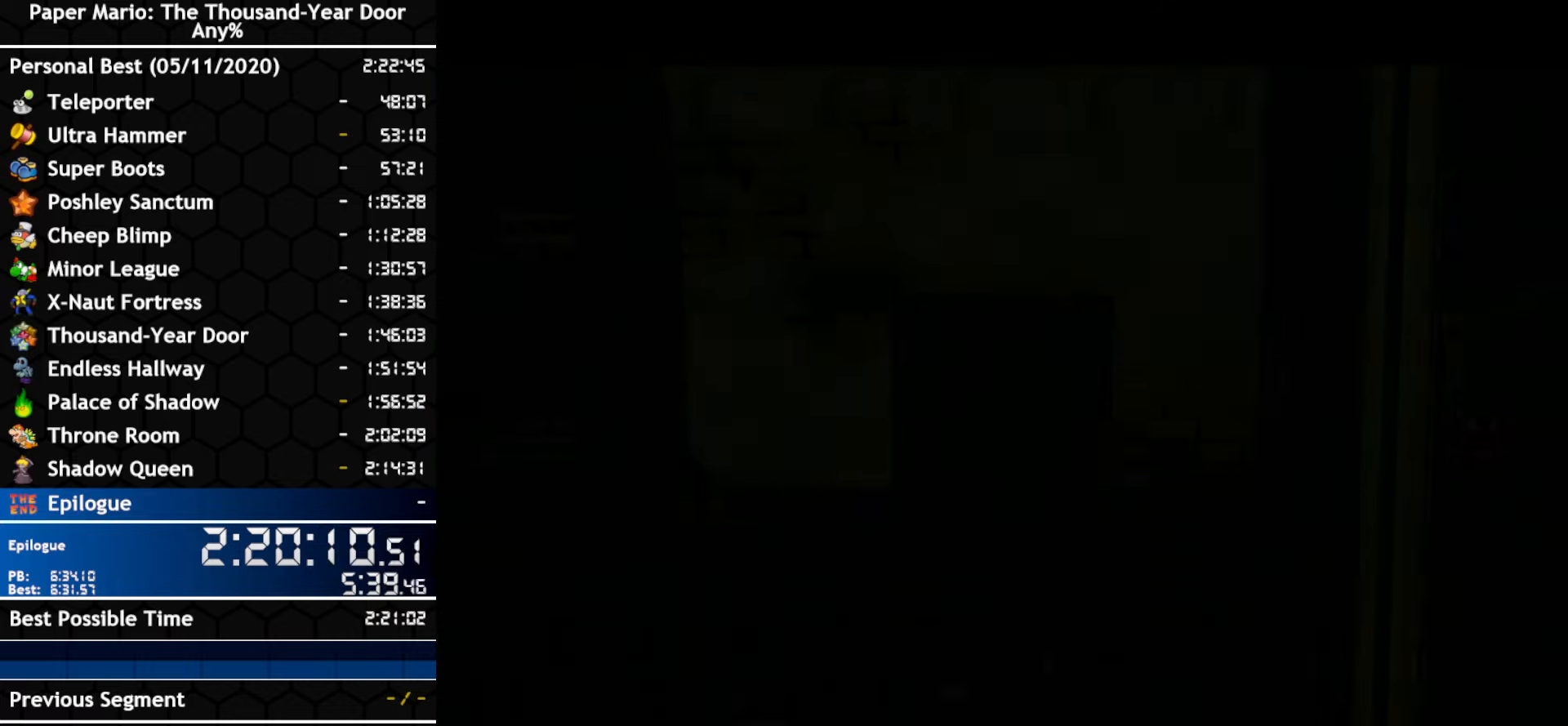
{"buttons": [], "left_stick": "center", "right_stick": "center"}
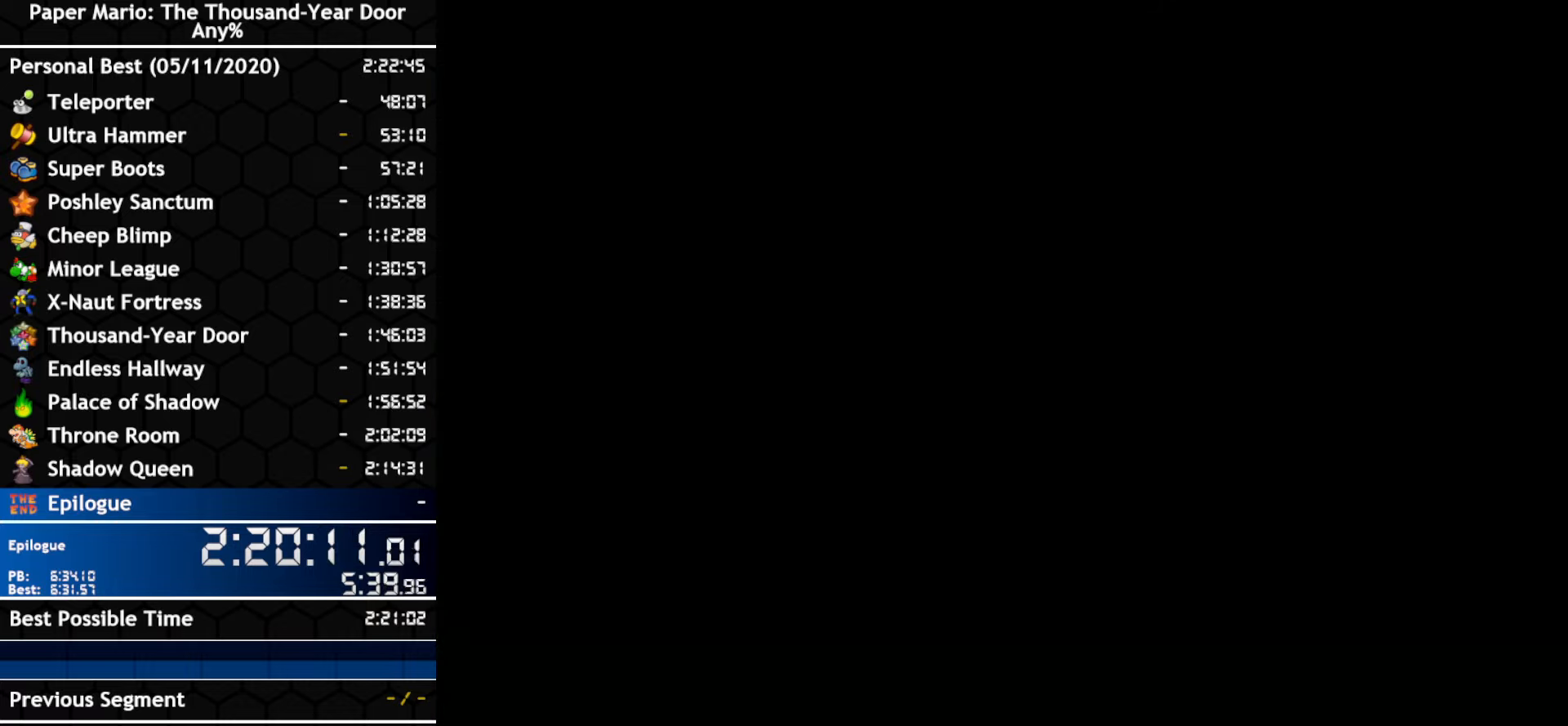
{"buttons": ["A"], "left_stick": "center", "right_stick": "center", "events": [[83, "A", "down"], [200, "A", "up"], [267, "A", "down"], [317, "A", "up"], [400, "A", "down"]]}
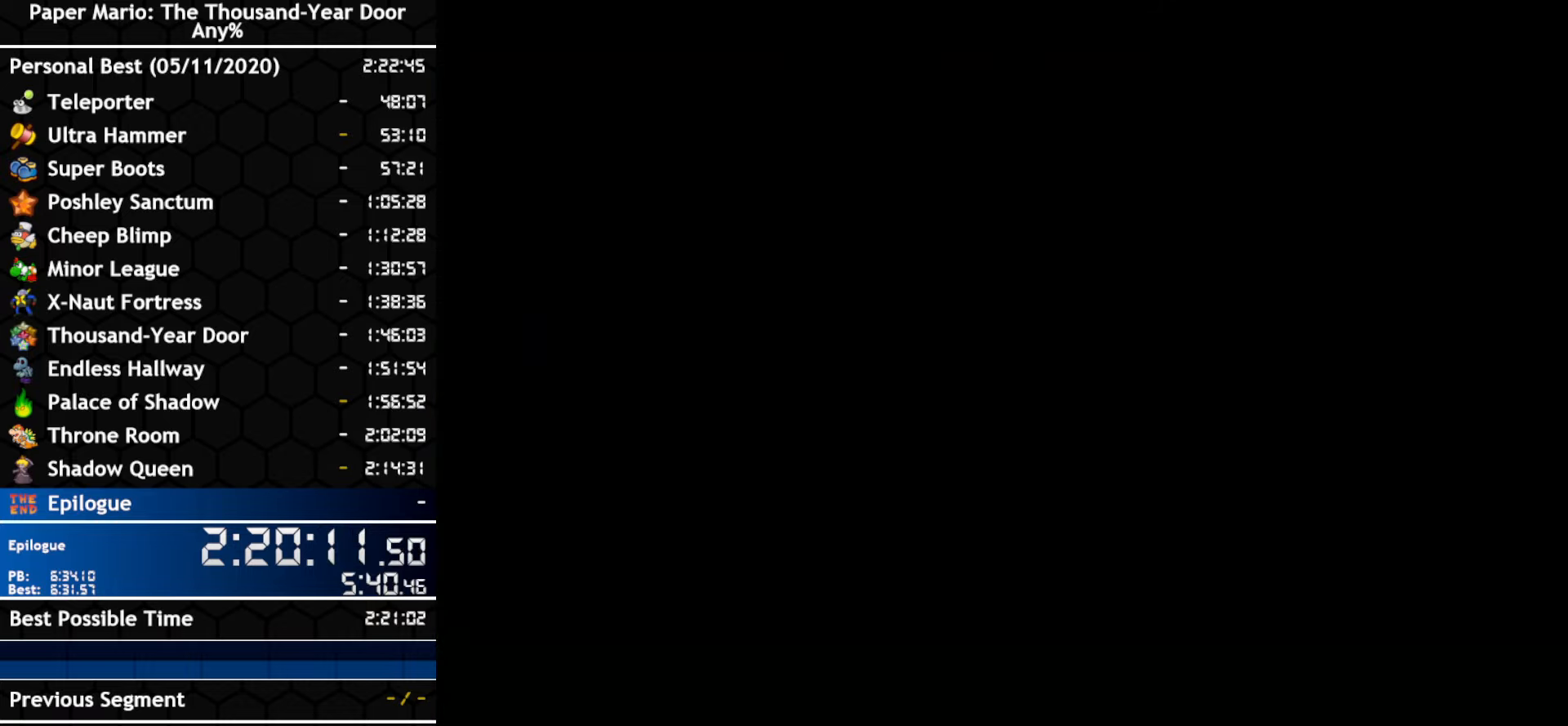
{"buttons": ["A"], "left_stick": "center", "right_stick": "center", "events": [[133, "A", "up"], [300, "A", "down"], [417, "A", "up"], [483, "A", "down"]]}
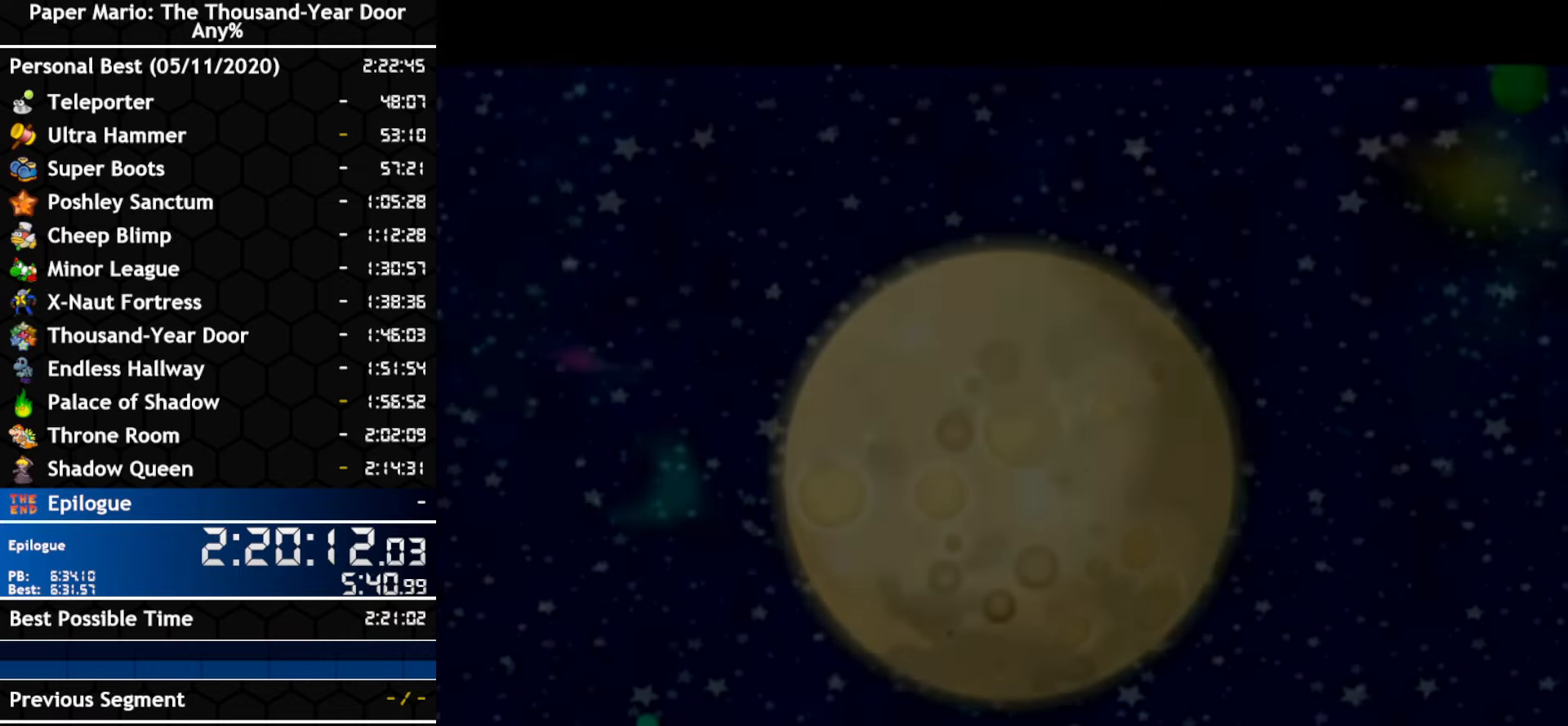
{"buttons": [], "left_stick": "center", "right_stick": "center", "events": [[50, "A", "up"], [233, "A", "down"], [367, "A", "up"]]}
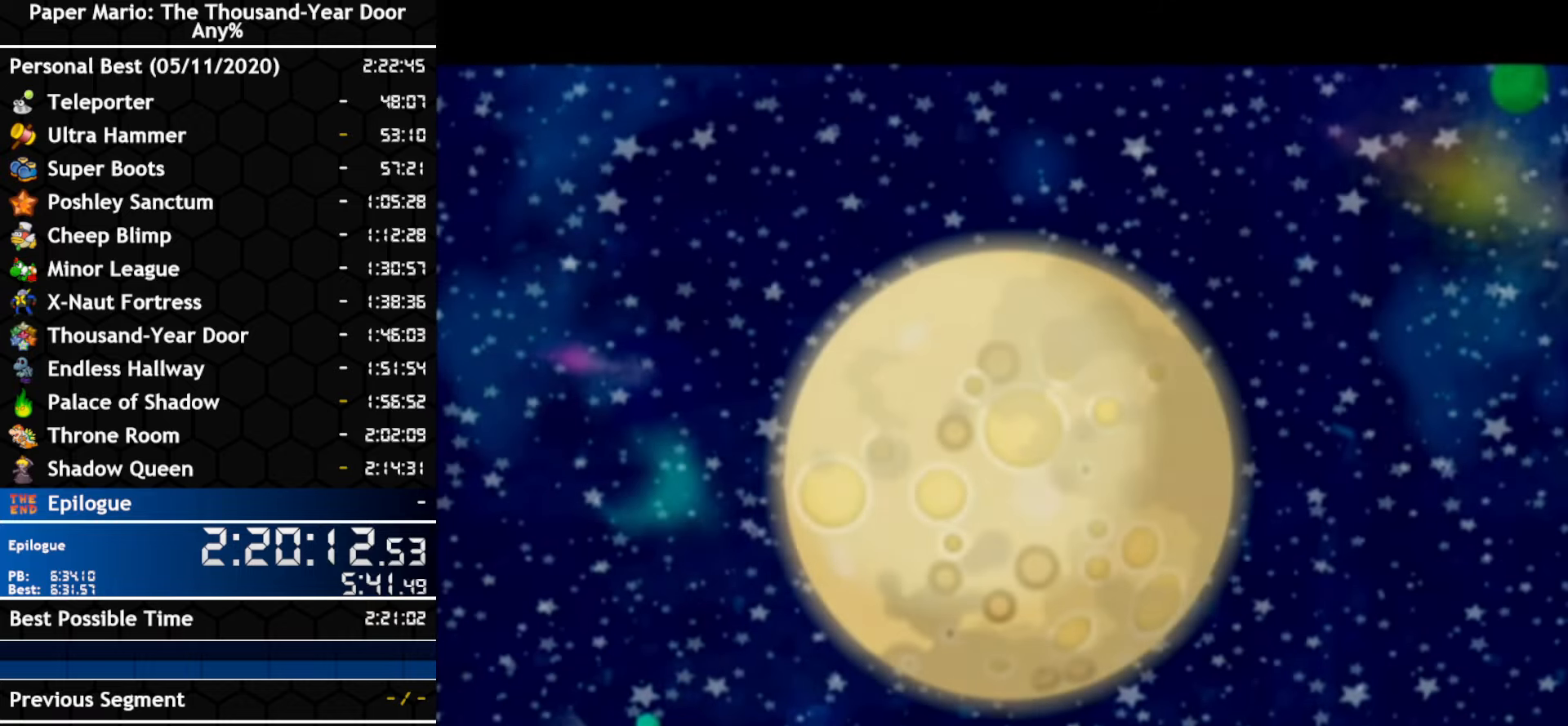
{"buttons": ["A"], "left_stick": "center", "right_stick": "center", "events": [[17, "A", "down"], [267, "A", "up"], [417, "A", "down"]]}
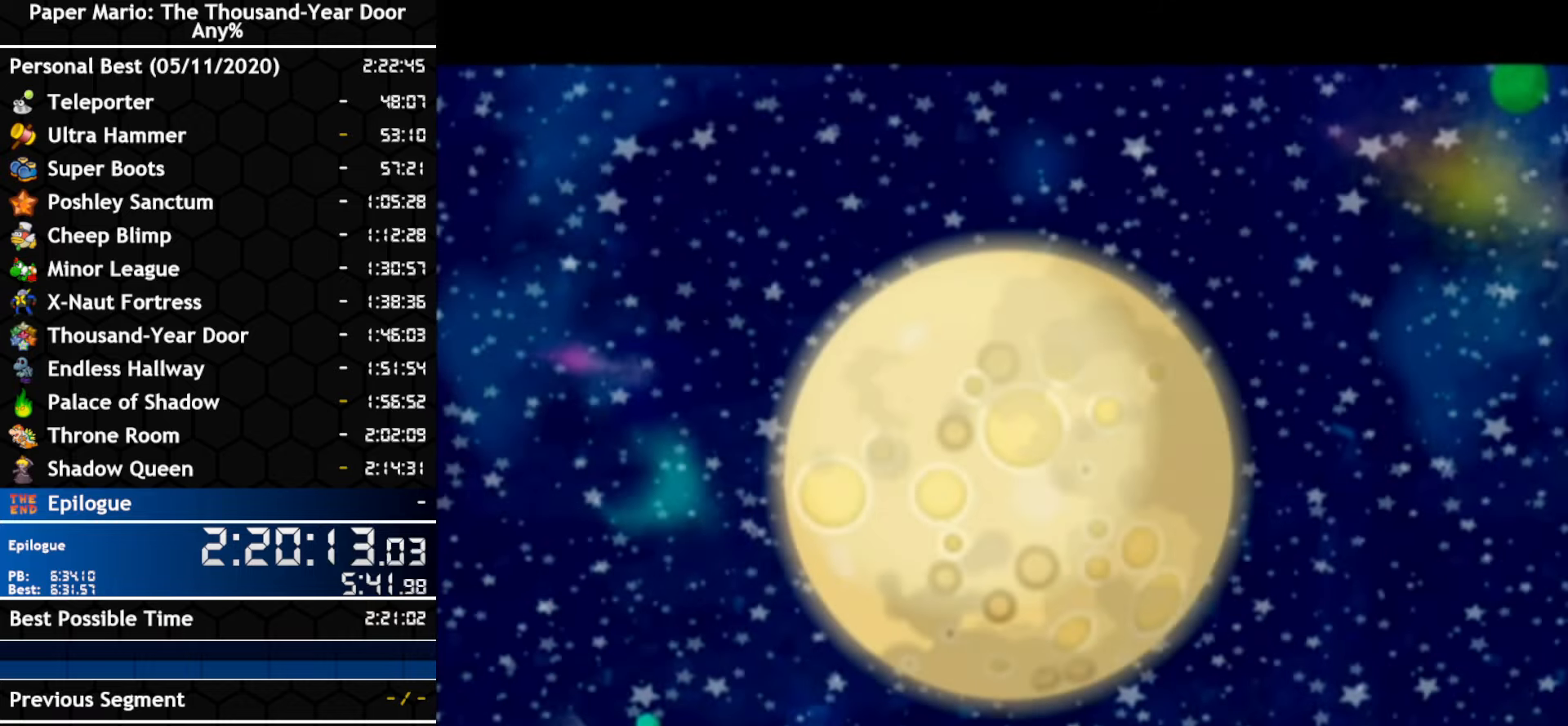
{"buttons": [], "left_stick": "center", "right_stick": "center", "events": [[167, "A", "up"], [434, "A", "down"], [484, "A", "up"]]}
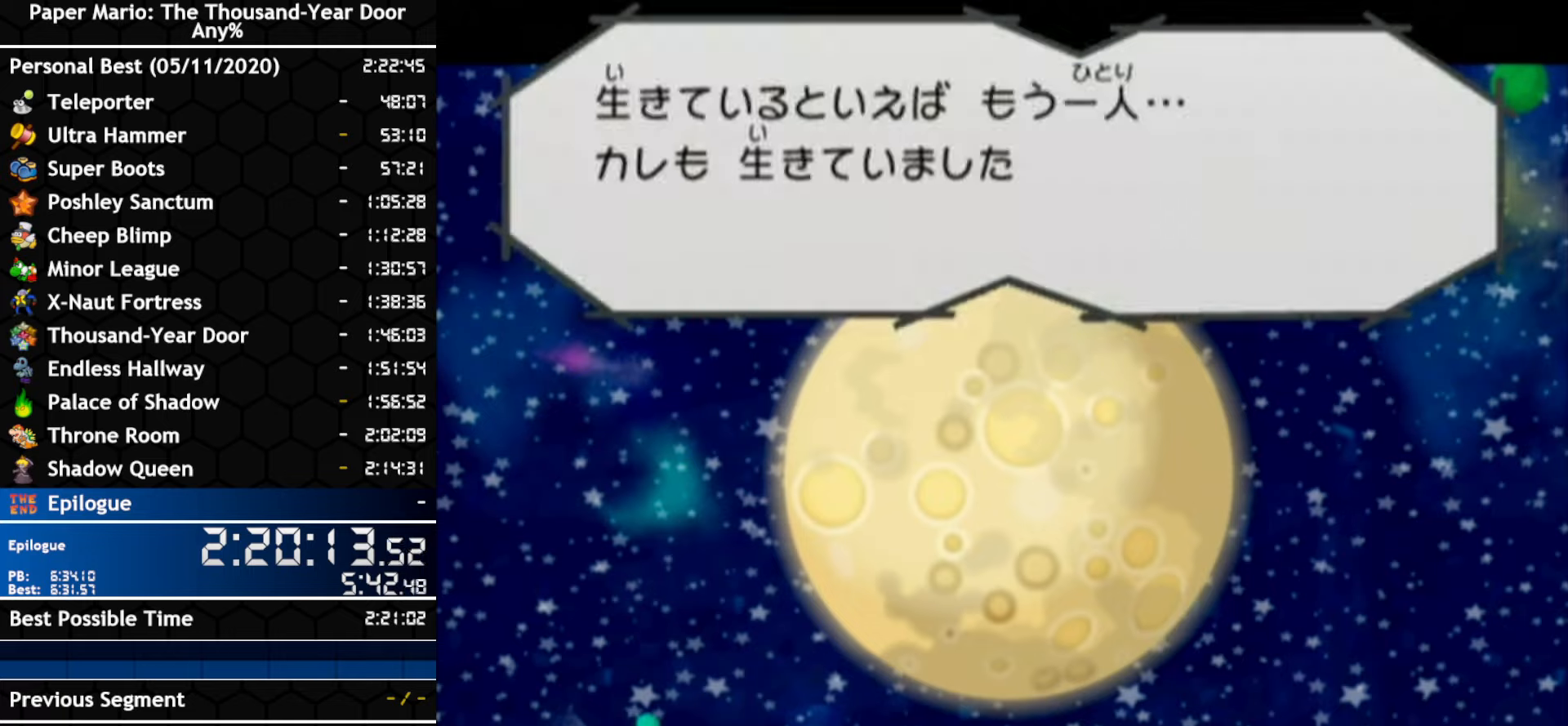
{"buttons": ["A"], "left_stick": "center", "right_stick": "center", "events": [[234, "A", "down"]]}
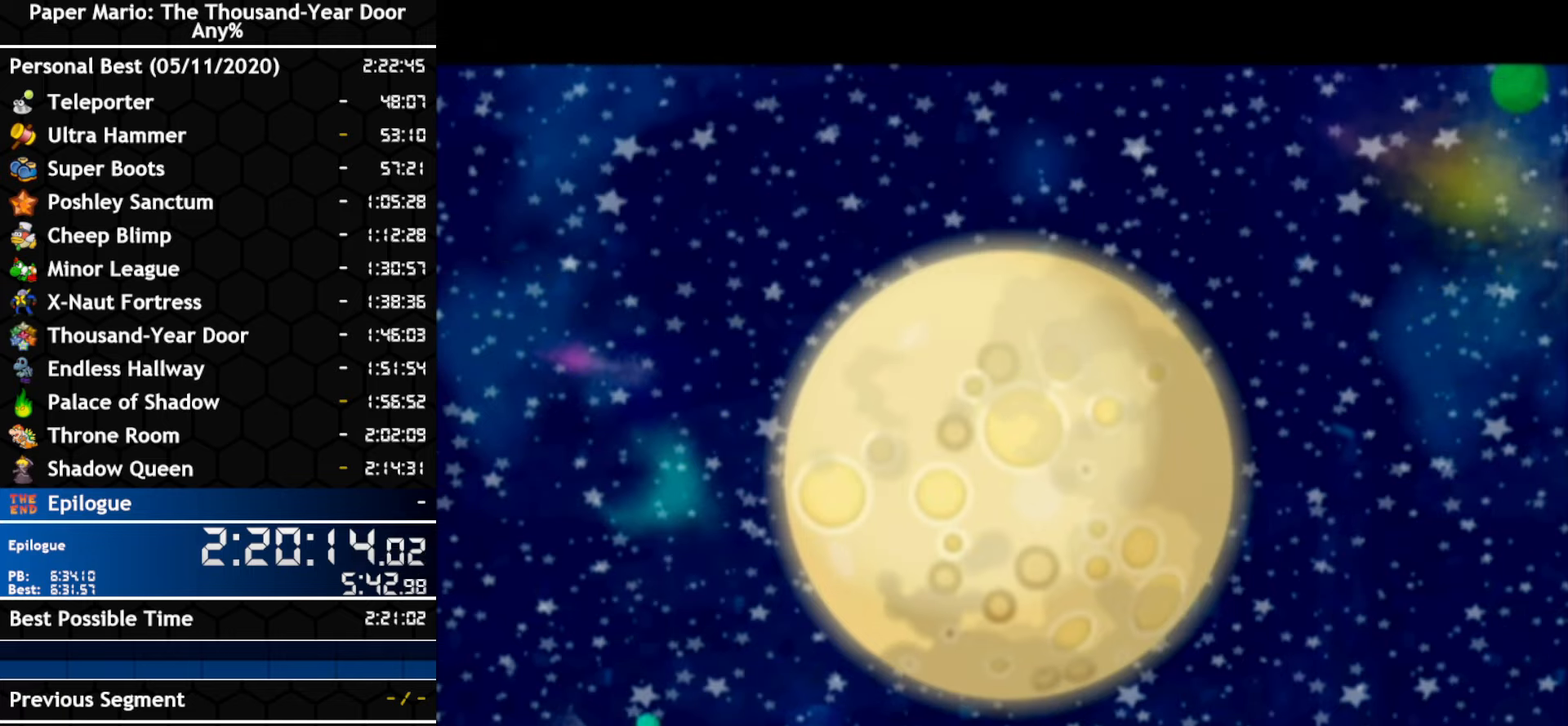
{"buttons": [], "left_stick": "center", "right_stick": "center", "events": [[17, "A", "up"], [200, "A", "down"], [267, "A", "up"]]}